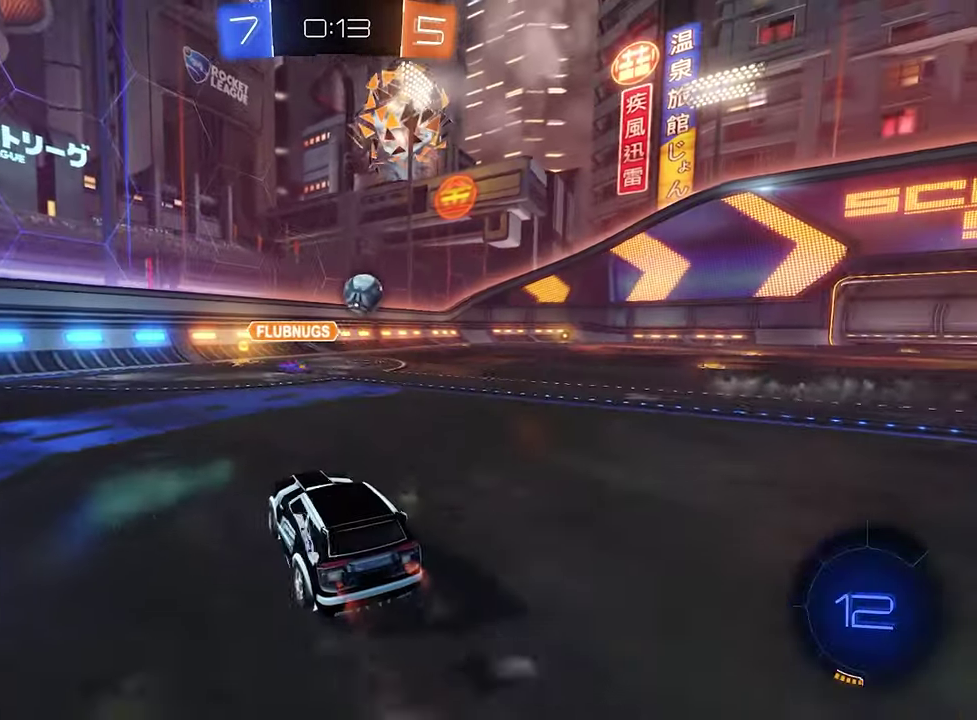
Gameplay with a controller (Xbox layout); each line is a JSON object with the inputs held at the frame after it. "events" lists button and stick changes between this image and that frame as [ms after this image, input, new state], when the widget could be followed in between.
{"buttons": ["B", "R2"], "left_stick": "right", "right_stick": "center", "events": [[234, "B", "down"], [234, "left_stick", "center"], [500, "left_stick", "right"]]}
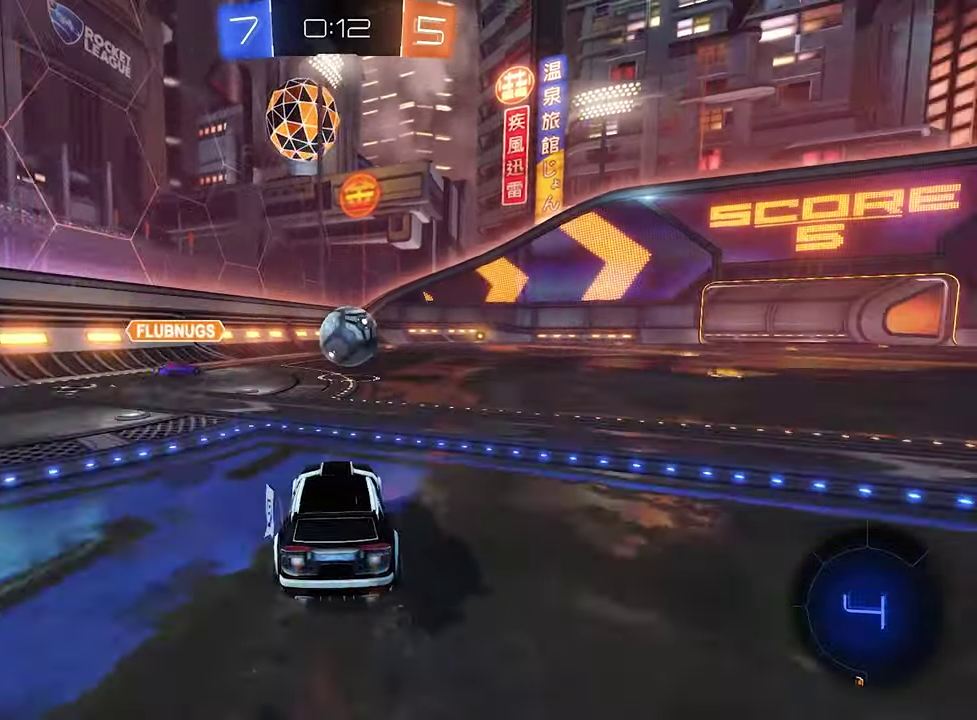
{"buttons": ["R1"], "left_stick": "up-right", "right_stick": "center", "events": [[100, "left_stick", "center"], [134, "B", "up"], [167, "left_stick", "down-left"], [200, "A", "down"], [200, "L1", "down"], [234, "R2", "up"], [334, "B", "down"], [334, "left_stick", "down"], [434, "A", "up"], [434, "B", "up"], [434, "left_stick", "up-right"], [467, "L1", "up"], [467, "R1", "down"]]}
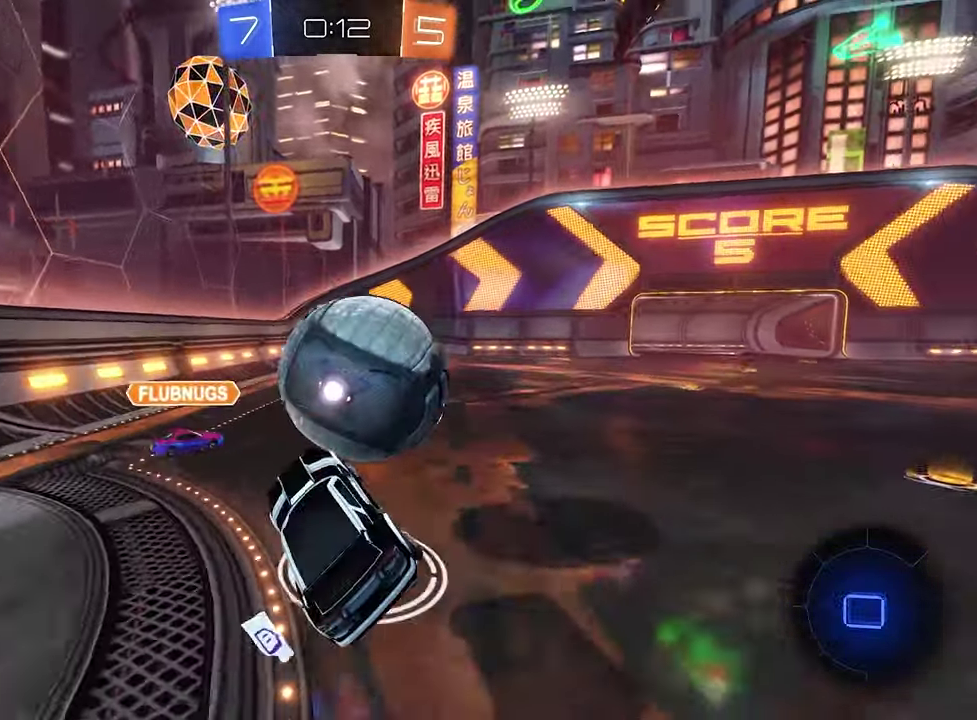
{"buttons": ["R1"], "left_stick": "up-right", "right_stick": "center", "events": [[34, "A", "down"], [67, "left_stick", "down-left"], [100, "A", "up"], [234, "left_stick", "center"], [400, "left_stick", "up-right"]]}
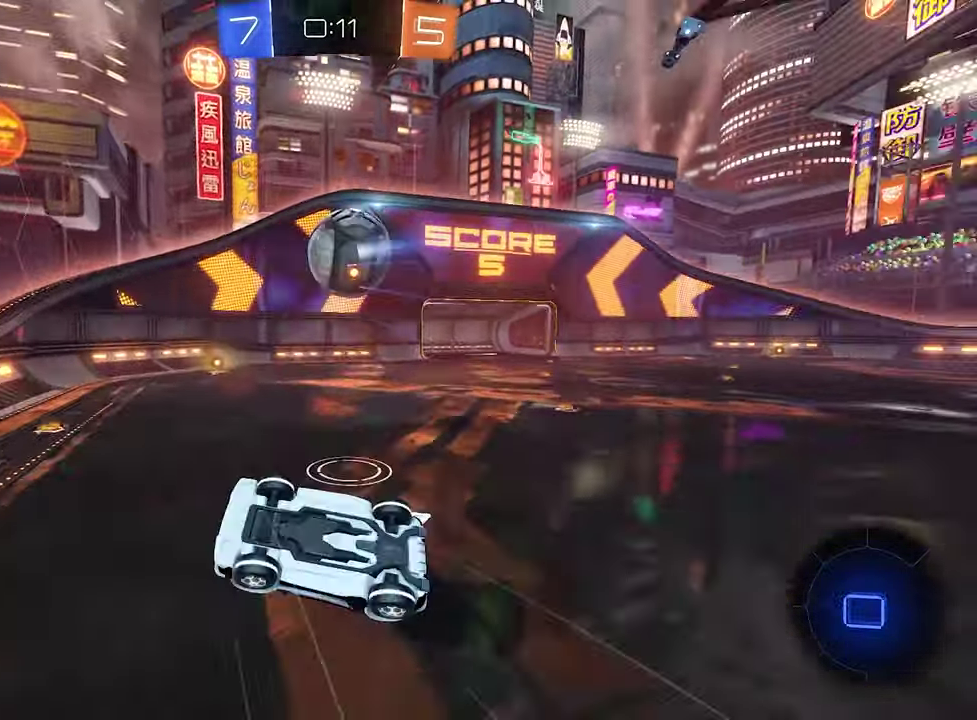
{"buttons": ["R2"], "left_stick": "up-right", "right_stick": "center", "events": [[267, "R1", "up"], [500, "R2", "down"]]}
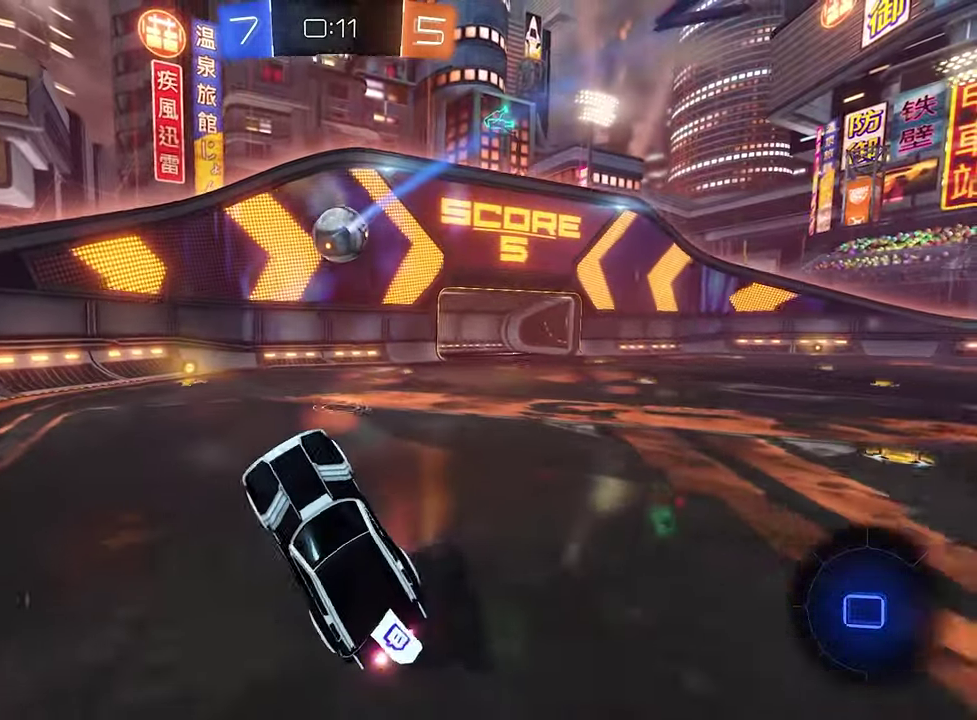
{"buttons": ["R2"], "left_stick": "right", "right_stick": "center", "events": [[200, "left_stick", "right"], [234, "L1", "down"], [367, "L1", "up"]]}
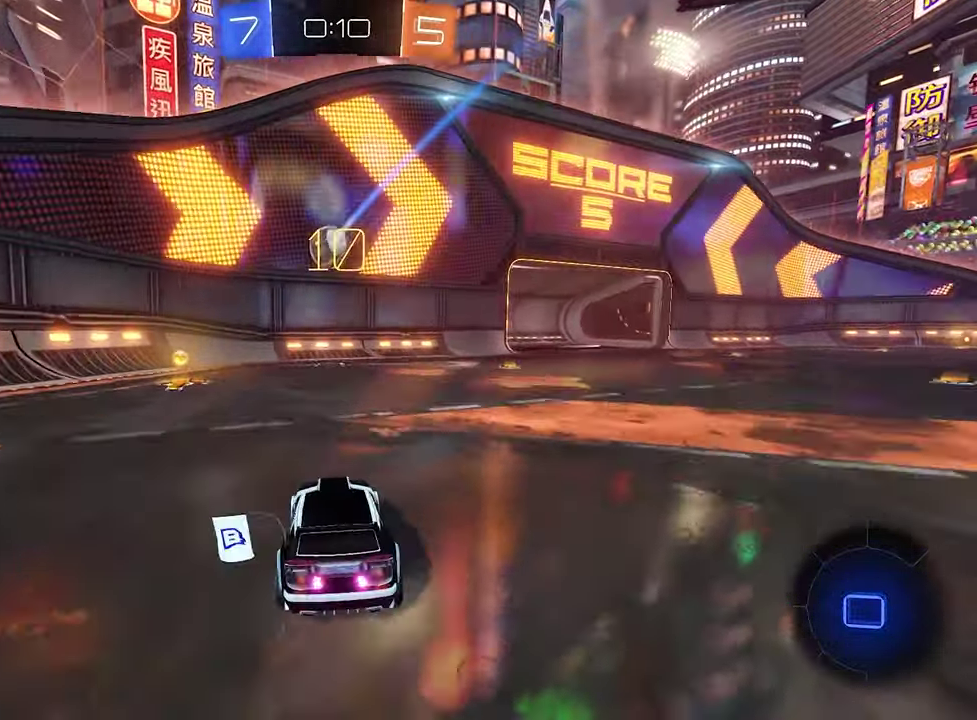
{"buttons": ["R2"], "left_stick": "up-left", "right_stick": "center", "events": [[267, "A", "down"], [300, "left_stick", "down-left"], [434, "left_stick", "center"], [500, "A", "up"], [500, "left_stick", "up-left"]]}
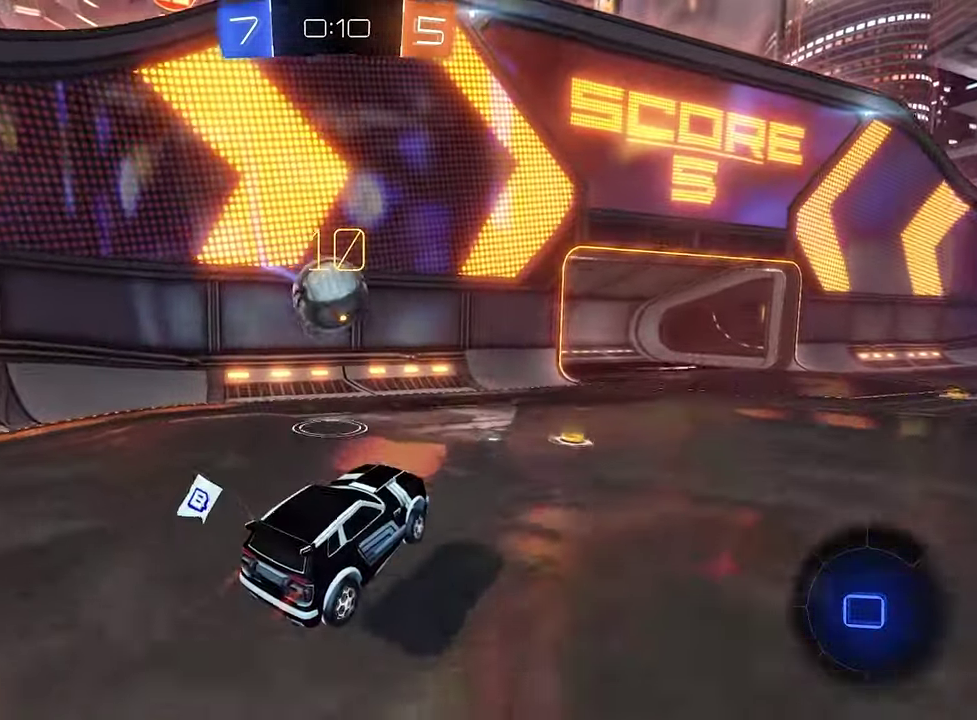
{"buttons": ["L1", "R2"], "left_stick": "down", "right_stick": "center", "events": [[34, "L1", "down"], [34, "R2", "up"], [34, "left_stick", "left"], [100, "A", "down"], [100, "R2", "down"], [134, "left_stick", "down-left"], [167, "A", "up"], [267, "A", "down"], [300, "left_stick", "center"], [400, "A", "up"], [434, "left_stick", "down"]]}
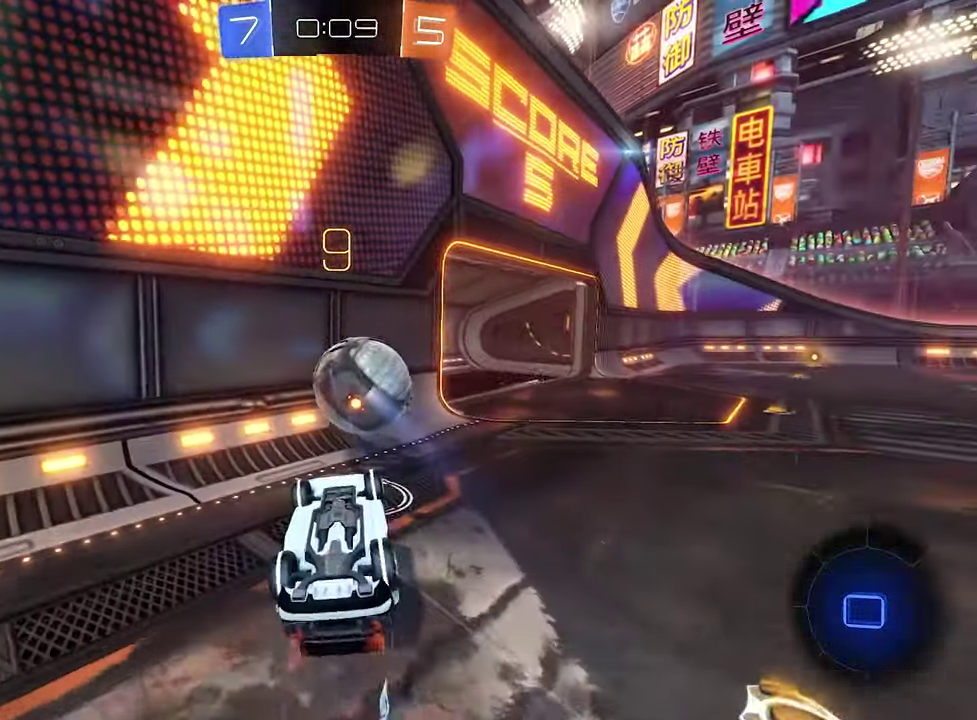
{"buttons": ["R2"], "left_stick": "right", "right_stick": "center", "events": [[66, "R2", "up"], [100, "left_stick", "down-right"], [166, "R2", "down"], [300, "L1", "up"], [300, "left_stick", "right"]]}
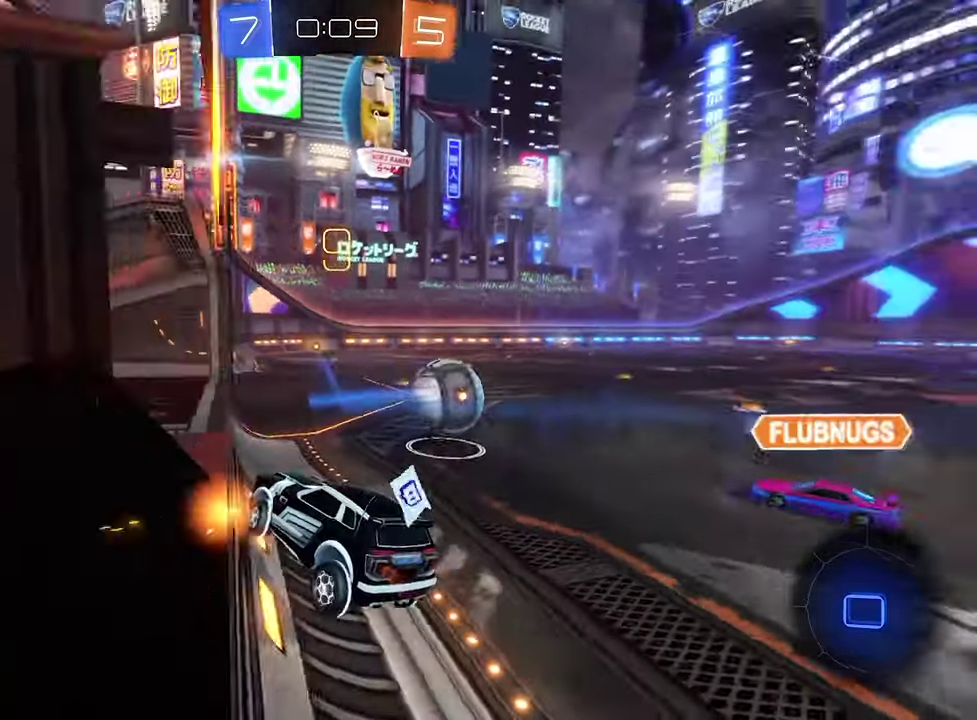
{"buttons": ["A", "L1", "R2"], "left_stick": "down", "right_stick": "center", "events": [[300, "A", "down"], [300, "left_stick", "center"], [333, "L1", "down"], [366, "left_stick", "down"]]}
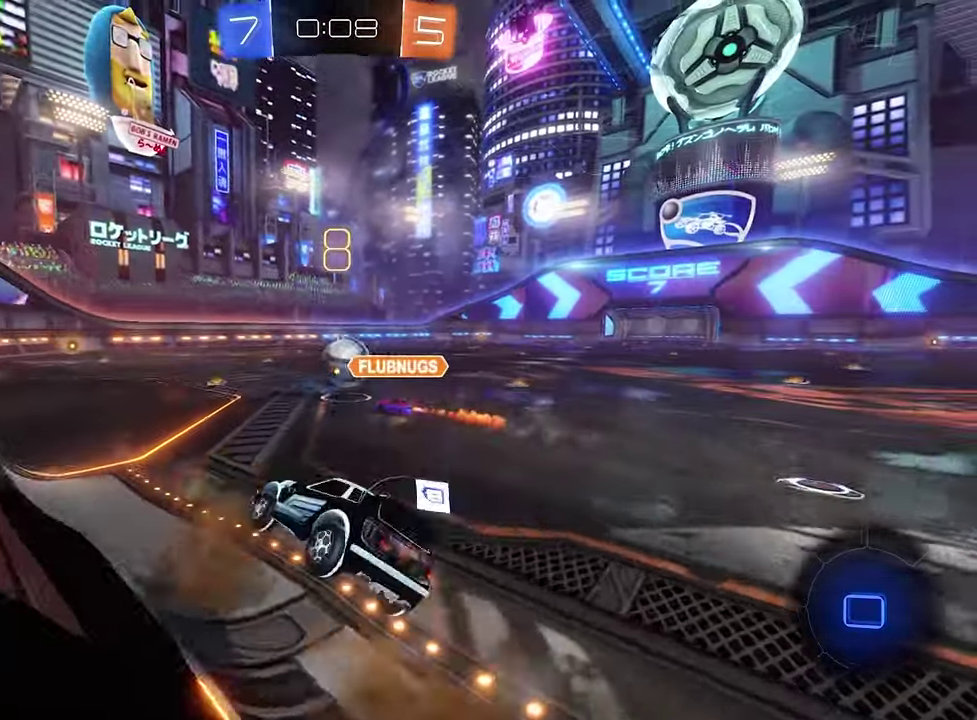
{"buttons": ["A", "R2"], "left_stick": "up-right", "right_stick": "center", "events": [[33, "A", "up"], [100, "L1", "up"], [133, "left_stick", "center"], [400, "left_stick", "up-right"], [500, "A", "down"]]}
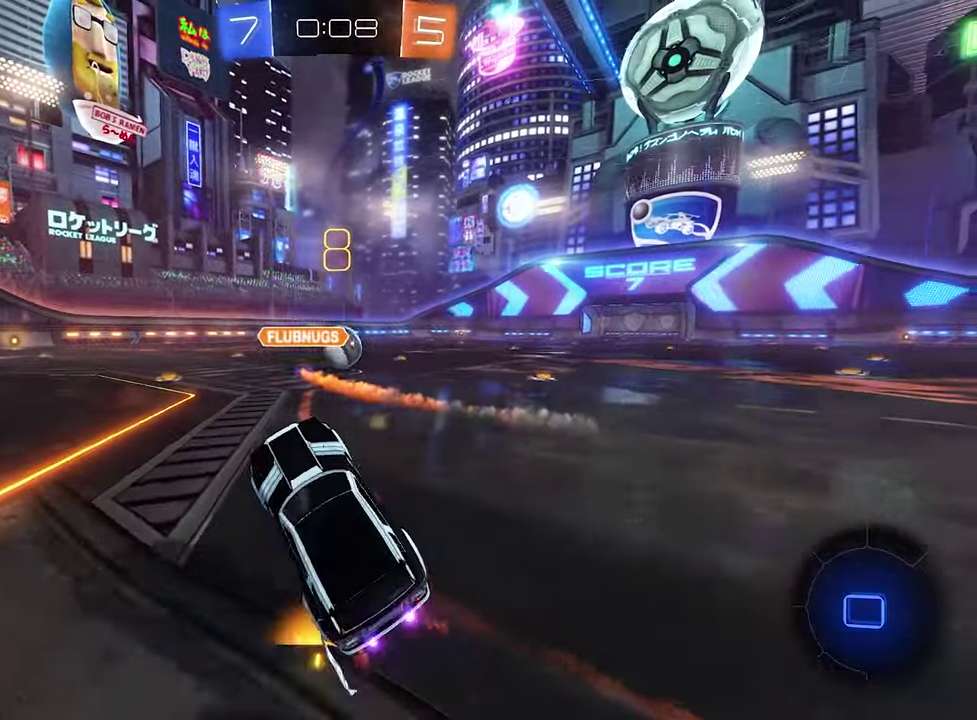
{"buttons": ["B", "R2"], "left_stick": "right", "right_stick": "center", "events": [[100, "left_stick", "right"], [166, "A", "up"], [333, "B", "down"]]}
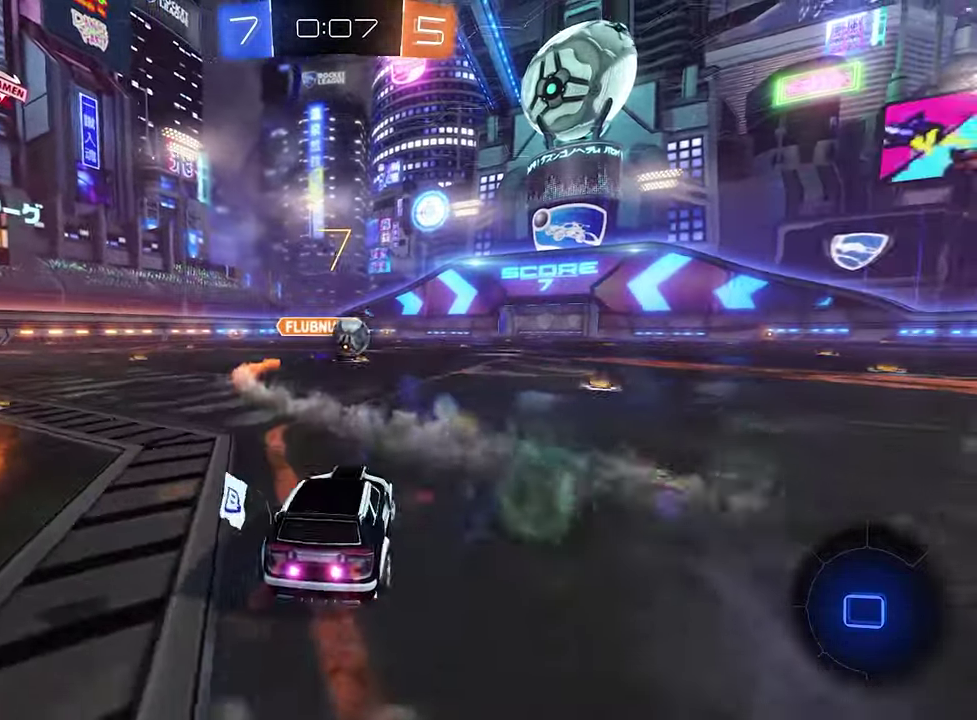
{"buttons": ["B", "R2"], "left_stick": "left", "right_stick": "center", "events": [[300, "left_stick", "center"], [483, "left_stick", "left"]]}
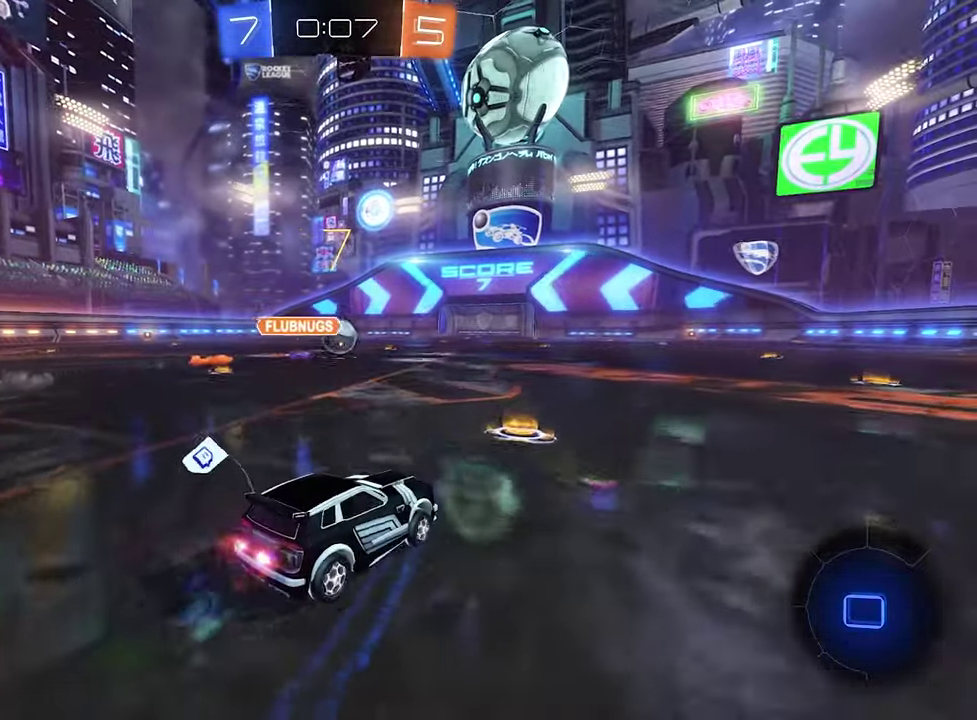
{"buttons": ["A", "B", "L1", "R2", "L3"], "left_stick": "down", "right_stick": "center"}
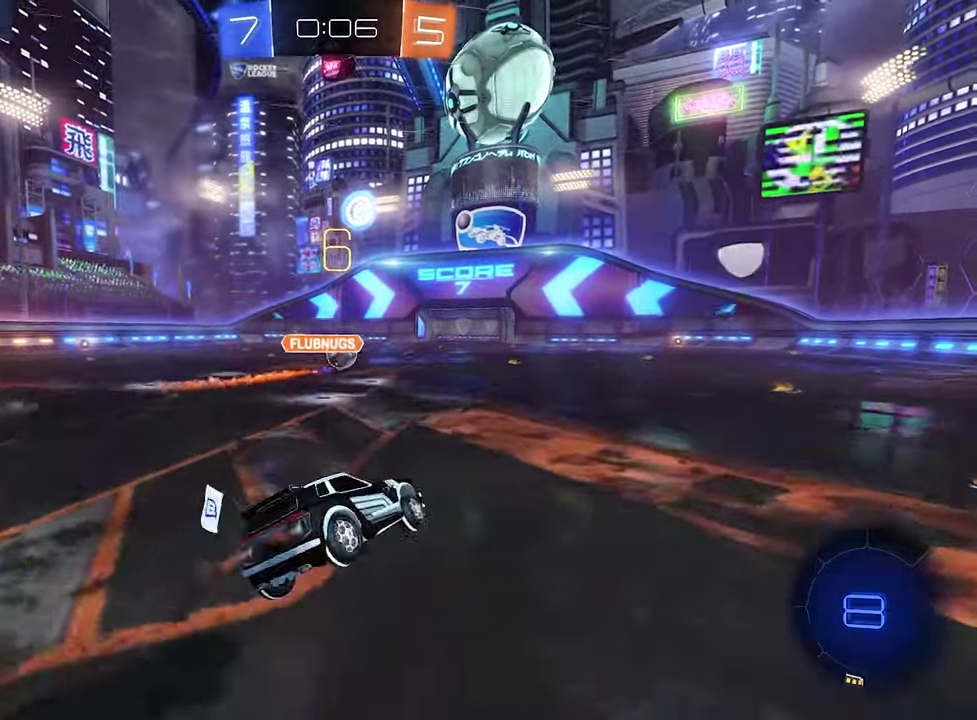
{"buttons": ["B", "L1", "R2"], "left_stick": "down-left", "right_stick": "center"}
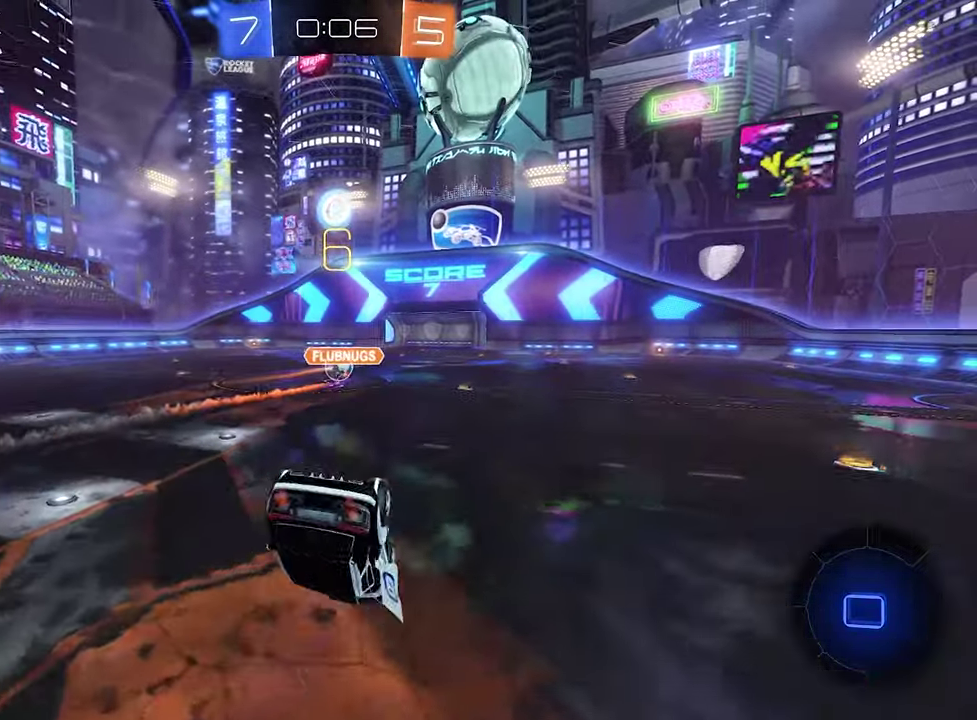
{"buttons": ["B", "L1", "R2"], "left_stick": "down", "right_stick": "center"}
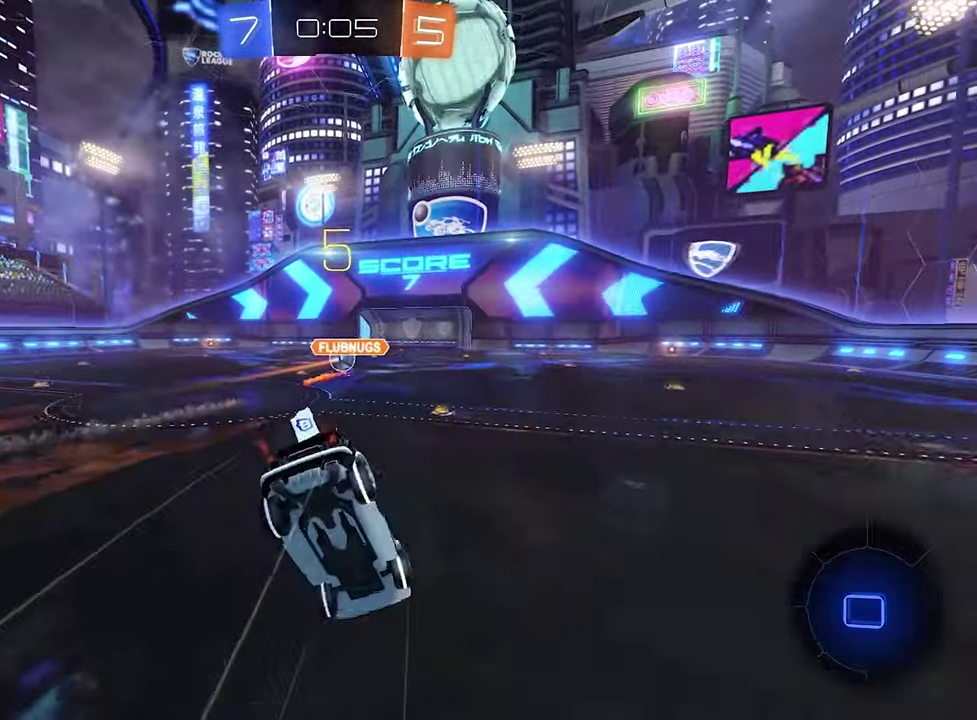
{"buttons": ["B", "L1", "R2"], "left_stick": "down-left", "right_stick": "center"}
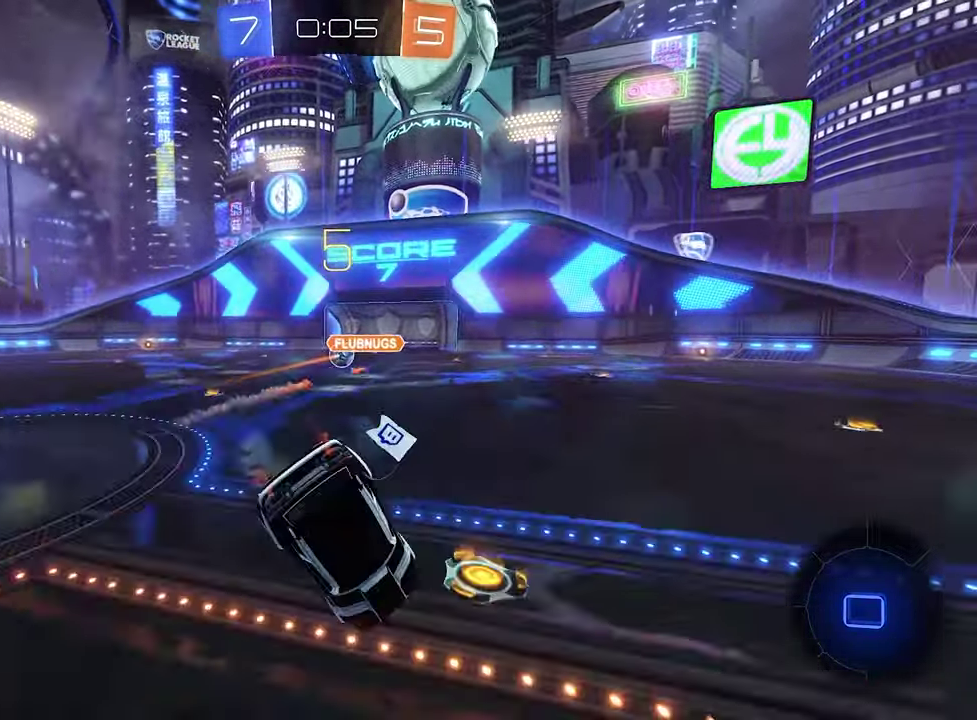
{"buttons": ["B", "L1", "R2"], "left_stick": "left", "right_stick": "center", "events": [[433, "left_stick", "left"]]}
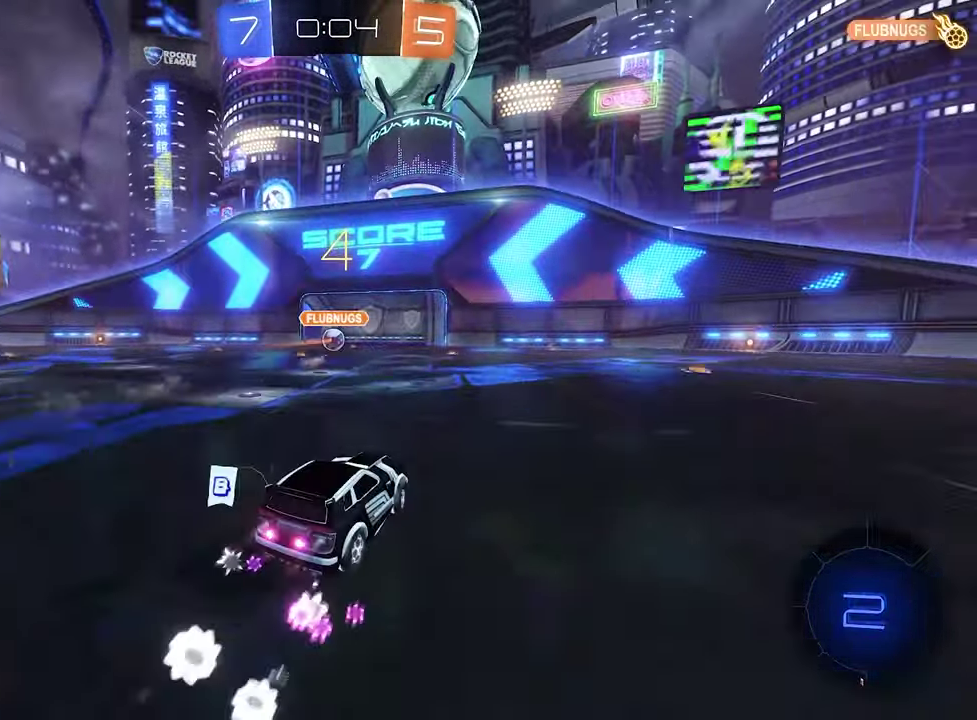
{"buttons": ["B", "R2"], "left_stick": "center", "right_stick": "center", "events": [[200, "L1", "up"], [200, "left_stick", "center"]]}
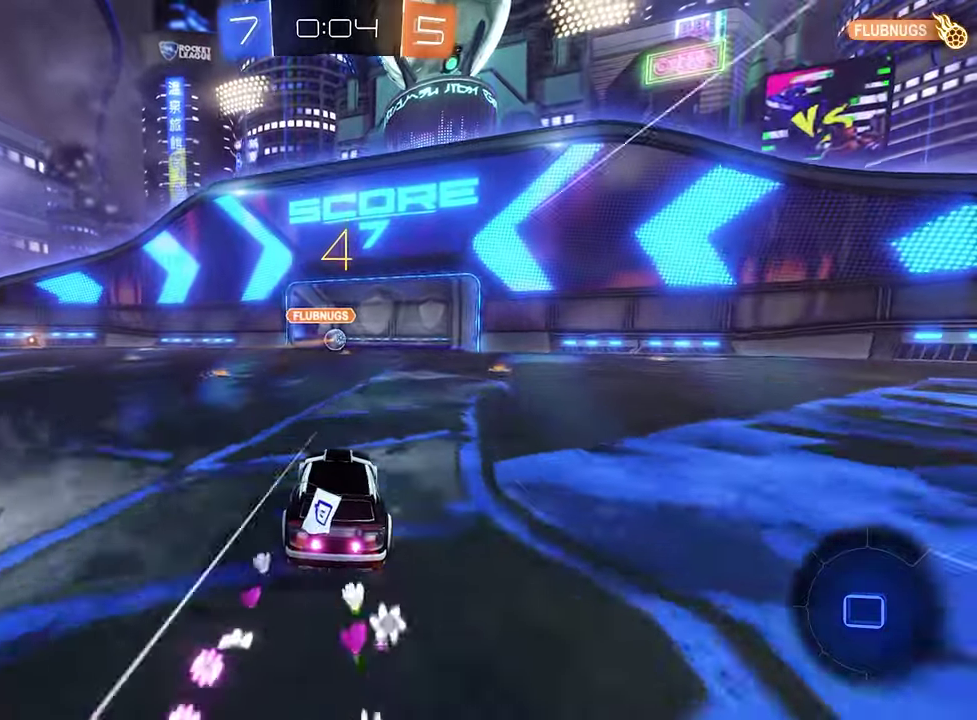
{"buttons": ["B", "R2"], "left_stick": "left", "right_stick": "center", "events": [[67, "left_stick", "left"]]}
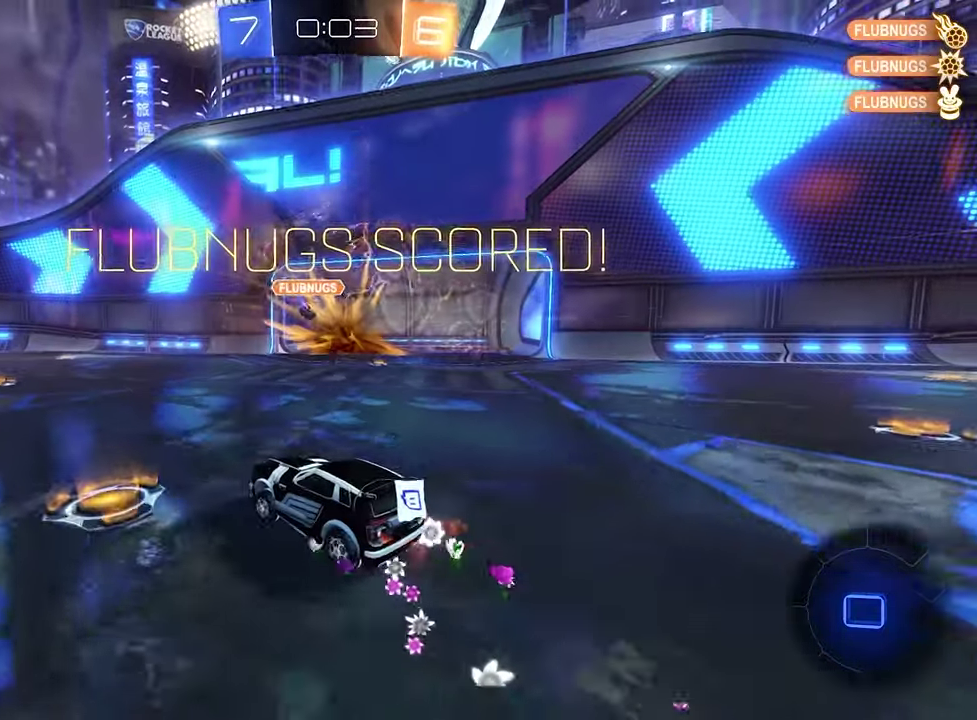
{"buttons": ["Y", "R2"], "left_stick": "center", "right_stick": "center", "events": [[33, "B", "up"], [100, "left_stick", "center"], [367, "Y", "down"]]}
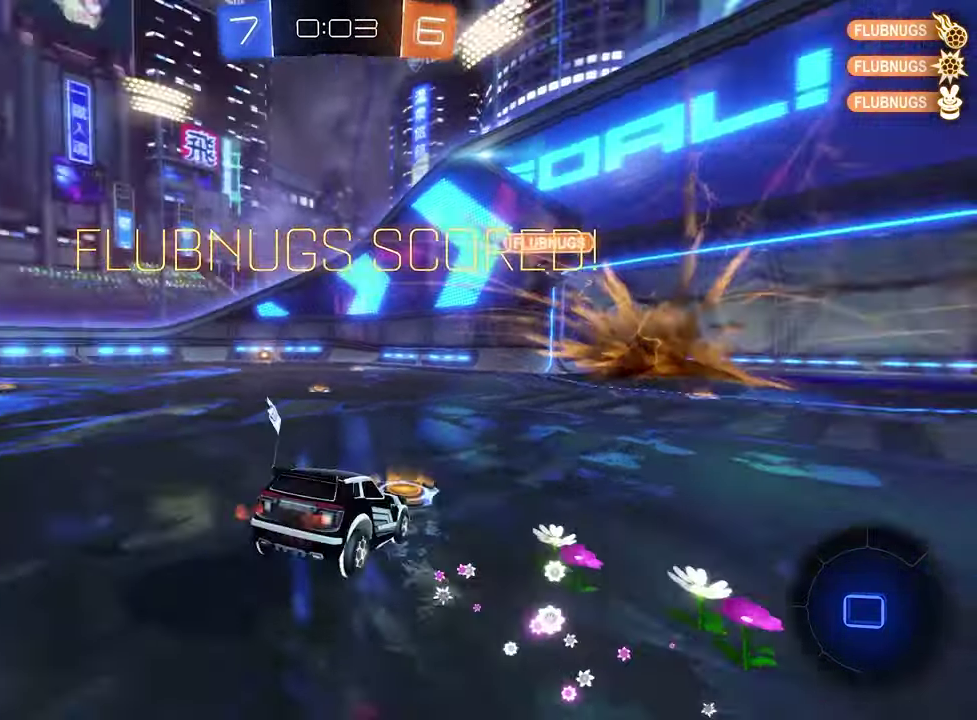
{"buttons": [], "left_stick": "right", "right_stick": "center", "events": [[33, "Y", "up"], [67, "R2", "up"], [67, "left_stick", "right"]]}
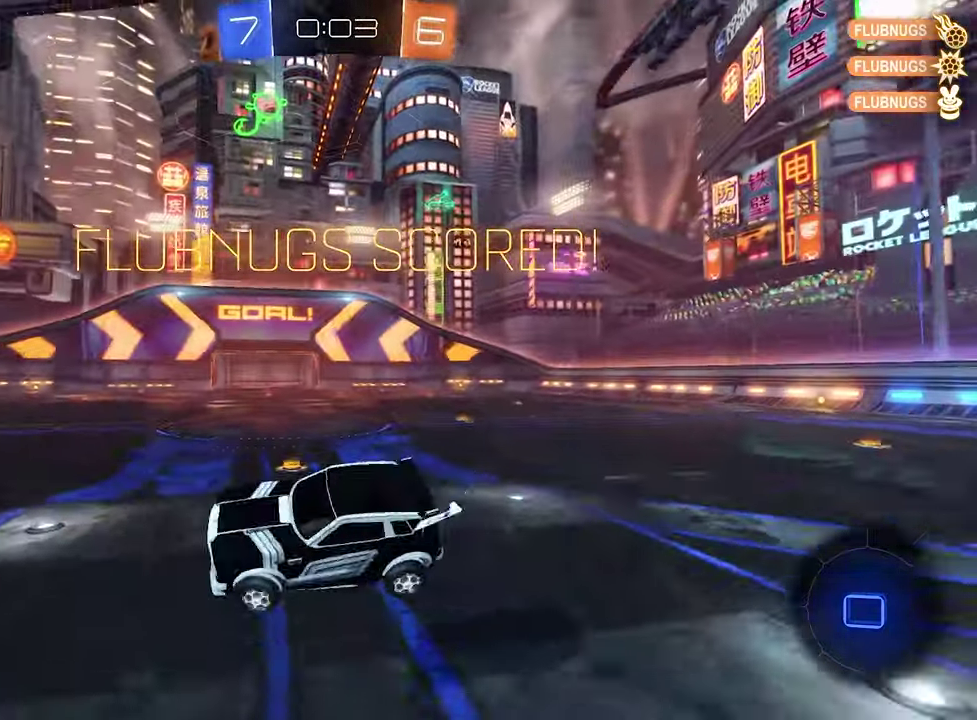
{"buttons": [], "left_stick": "right", "right_stick": "center", "events": [[167, "L1", "down"], [200, "A", "down"], [267, "A", "up"], [267, "L1", "up"]]}
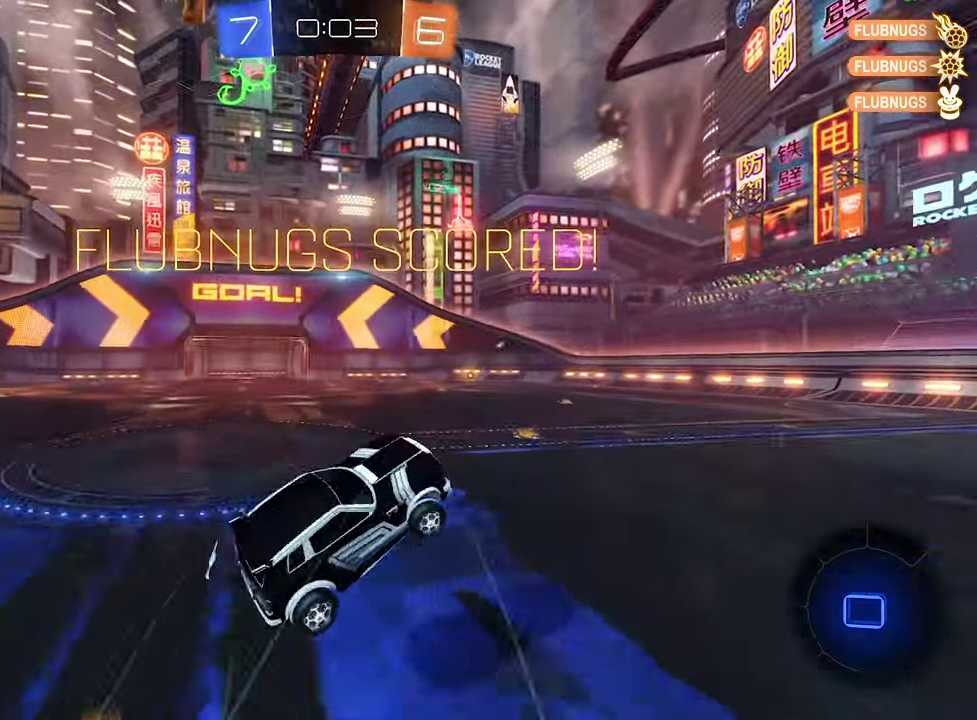
{"buttons": [], "left_stick": "right", "right_stick": "center", "events": []}
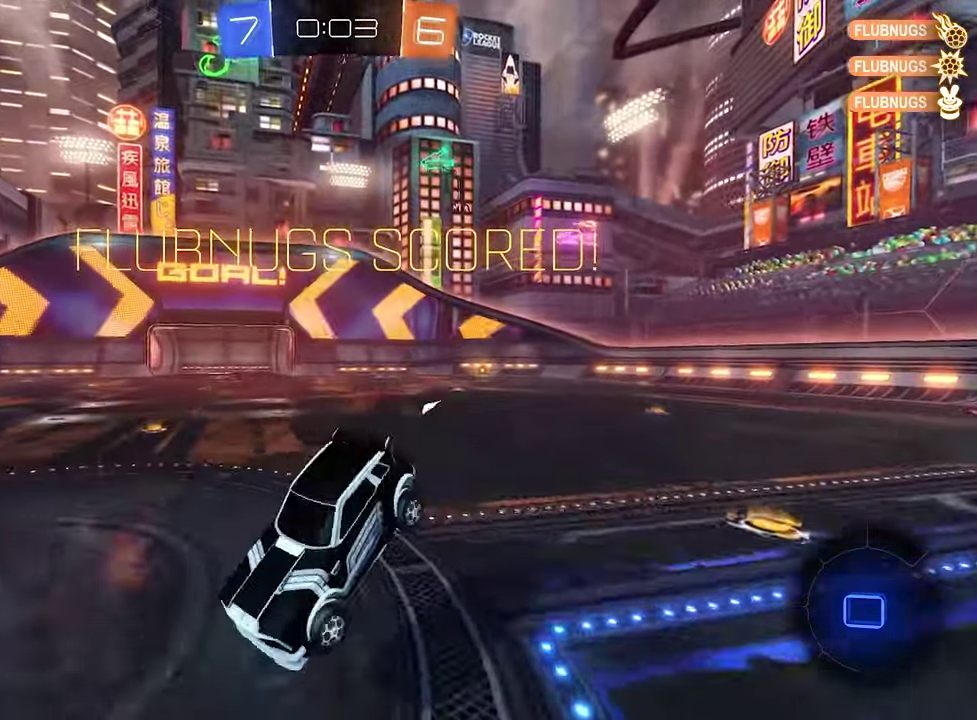
{"buttons": [], "left_stick": "center", "right_stick": "center", "events": [[200, "R2", "down"], [233, "L1", "down"], [467, "L1", "up"], [500, "R2", "up"], [500, "left_stick", "center"]]}
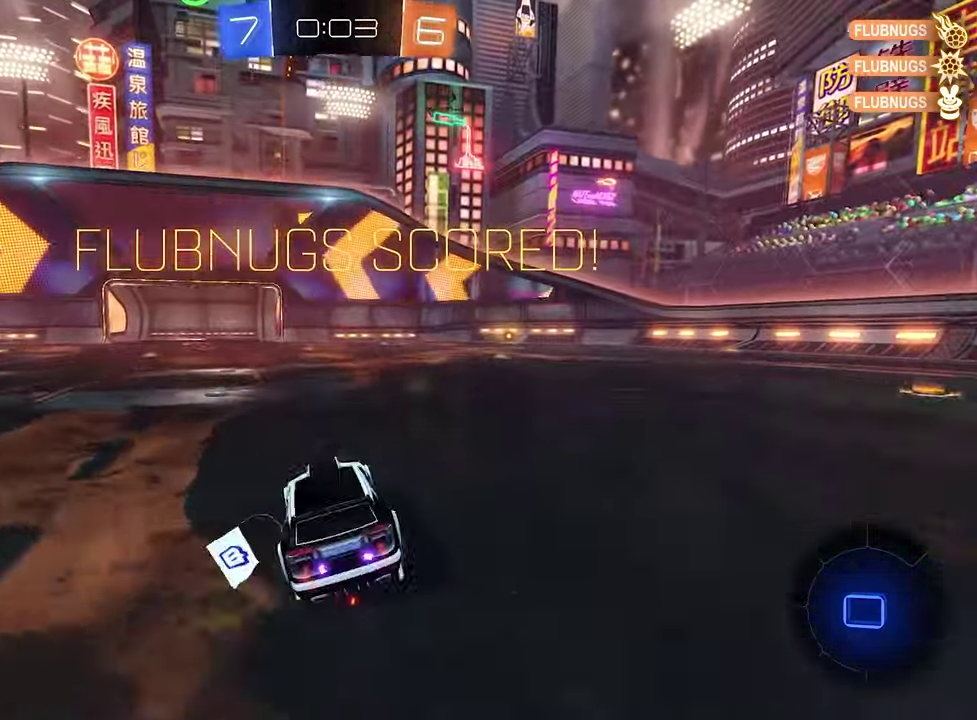
{"buttons": [], "left_stick": "center", "right_stick": "center", "events": []}
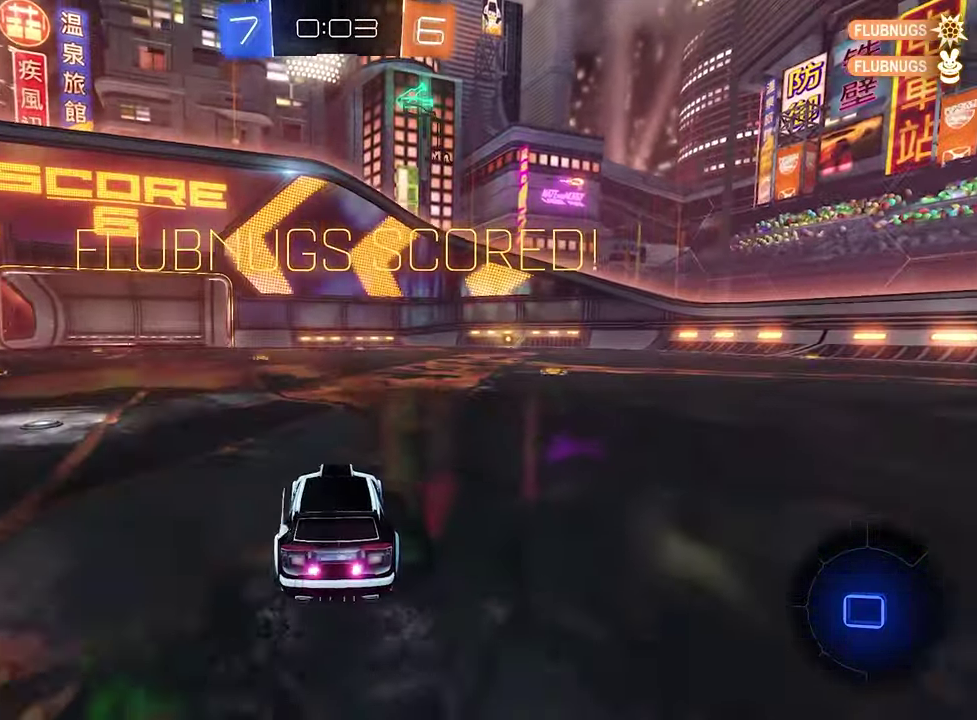
{"buttons": [], "left_stick": "center", "right_stick": "center", "events": []}
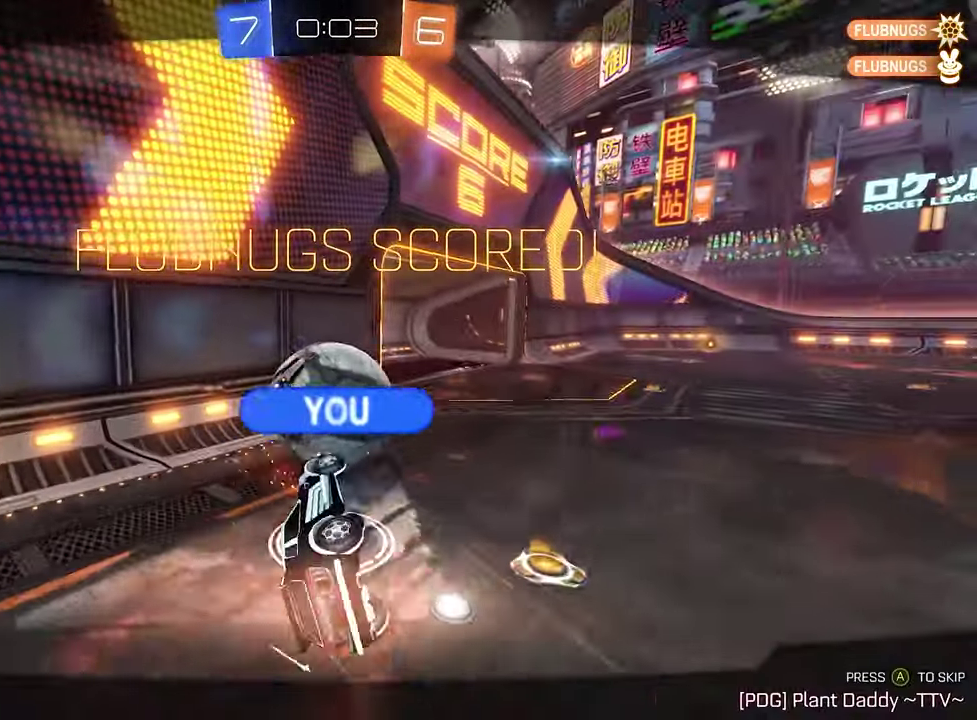
{"buttons": [], "left_stick": "center", "right_stick": "center", "events": [[267, "A", "down"], [400, "A", "up"]]}
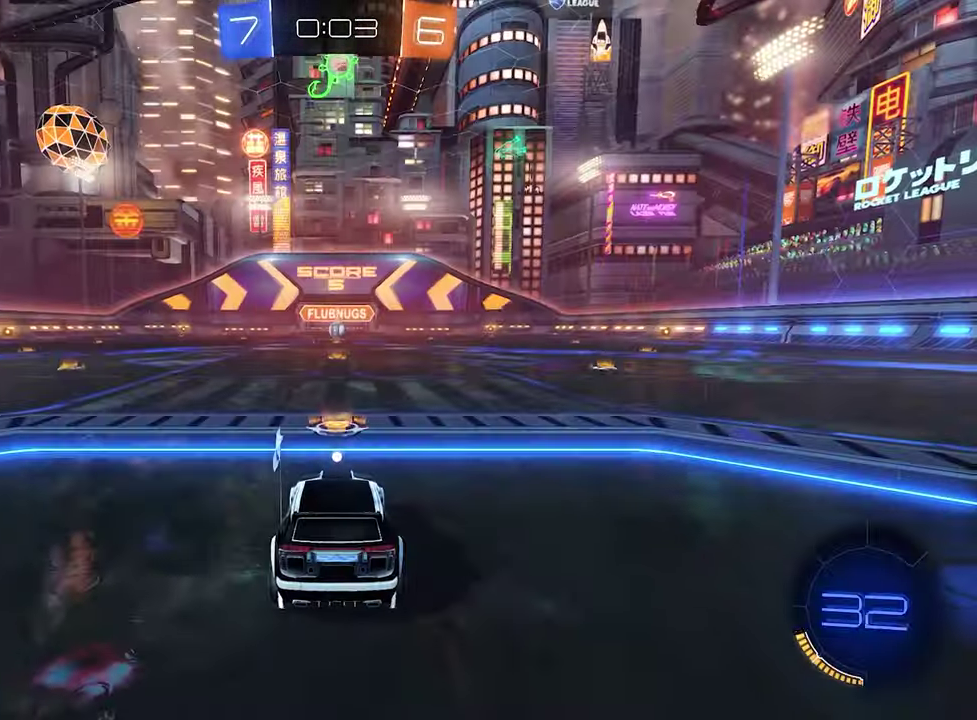
{"buttons": [], "left_stick": "center", "right_stick": "center", "events": []}
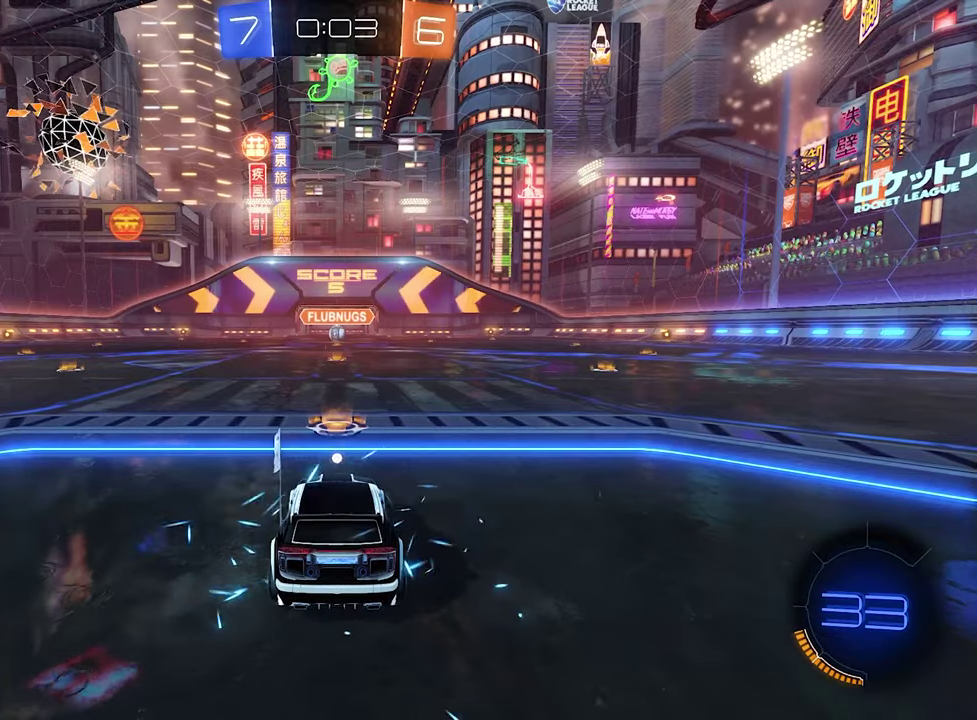
{"buttons": [], "left_stick": "center", "right_stick": "center", "events": [[134, "Y", "down"], [234, "Y", "up"], [300, "Y", "down"], [400, "Y", "up"]]}